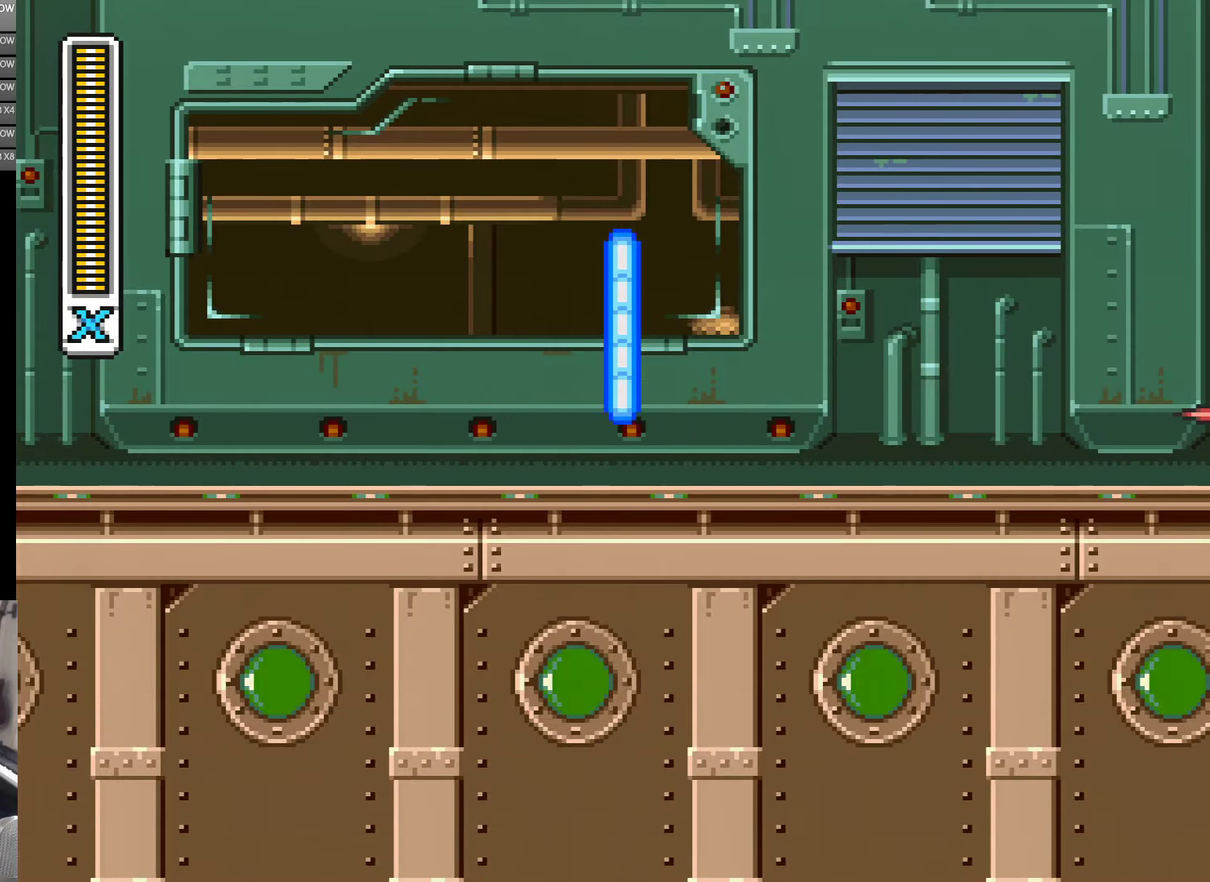
Gameplay with a controller (Nintendo layout); each line is a JSON object with the inputs held at the frame after it. "events" lists button and stick changes between this image and that frame as [ms after this image, input, new state], when the widget could be followed in between. Not read: B L3 R3 X Y.
{"buttons": ["DPAD_RIGHT"], "events": [[200, "DPAD_RIGHT", "down"]]}
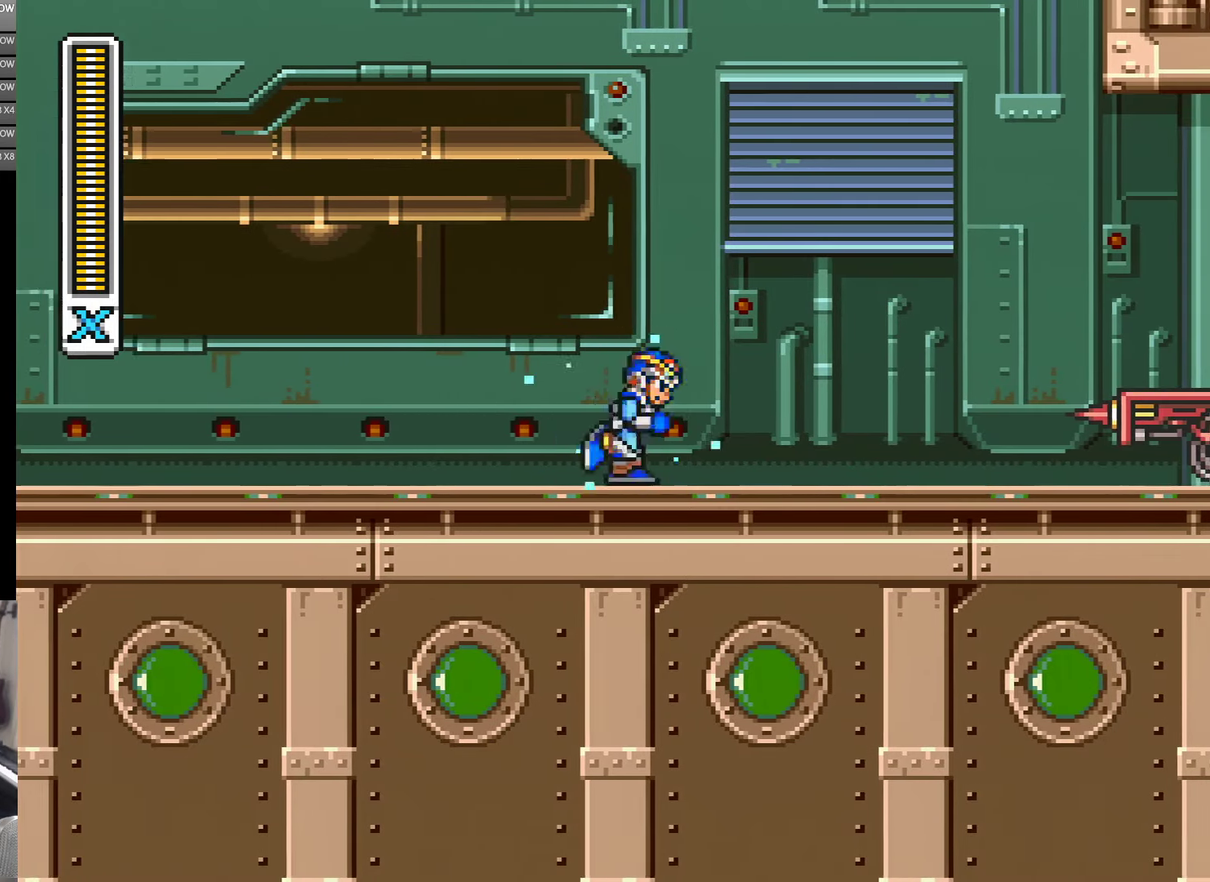
{"buttons": ["DPAD_RIGHT"], "events": []}
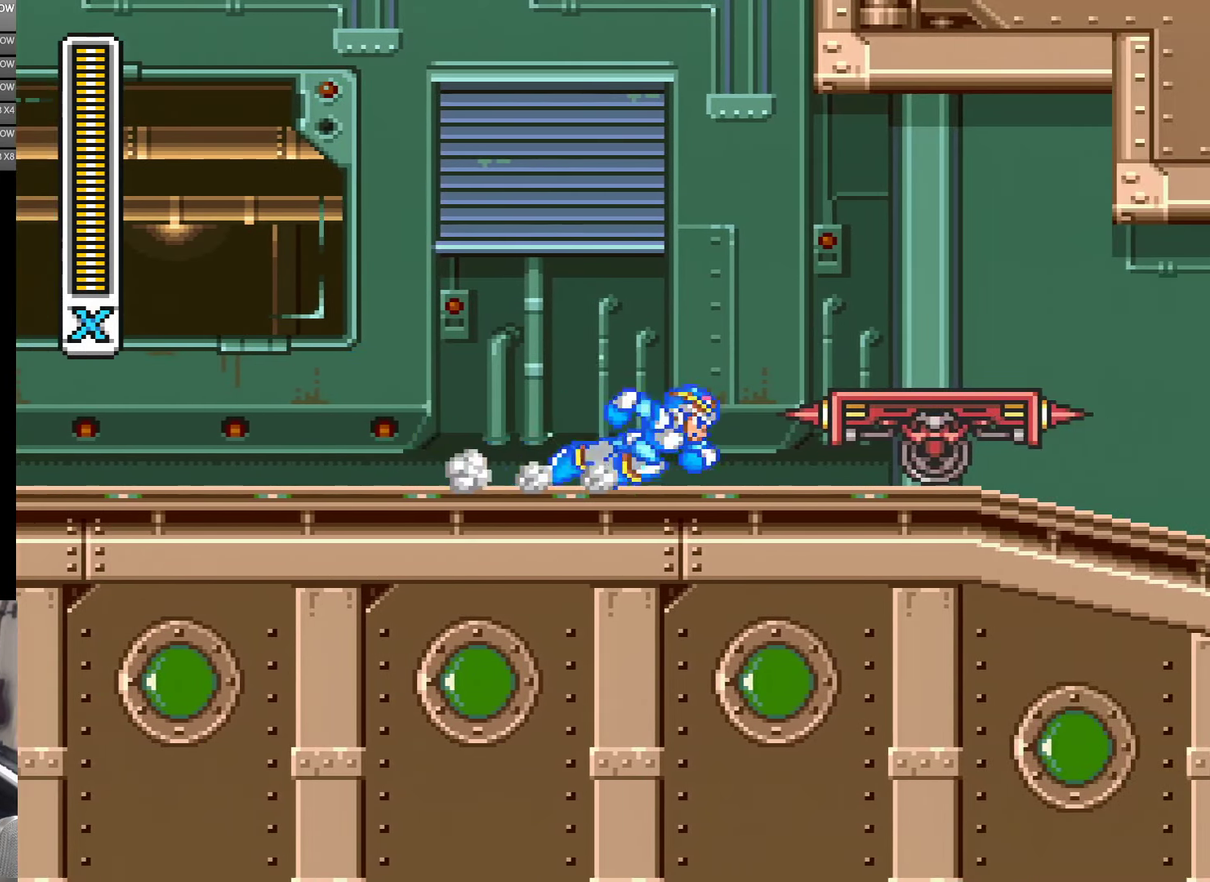
{"buttons": [], "events": [[100, "DPAD_RIGHT", "up"]]}
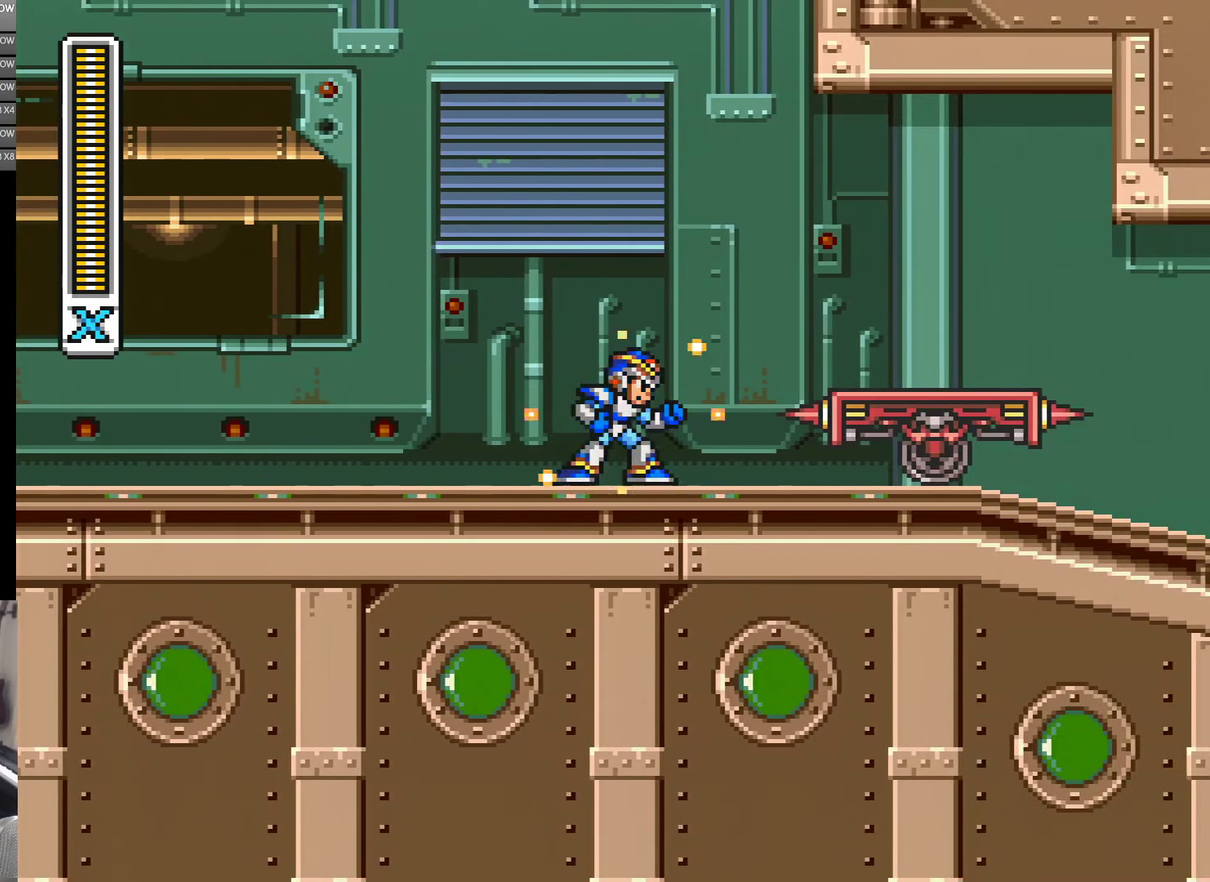
{"buttons": [], "events": []}
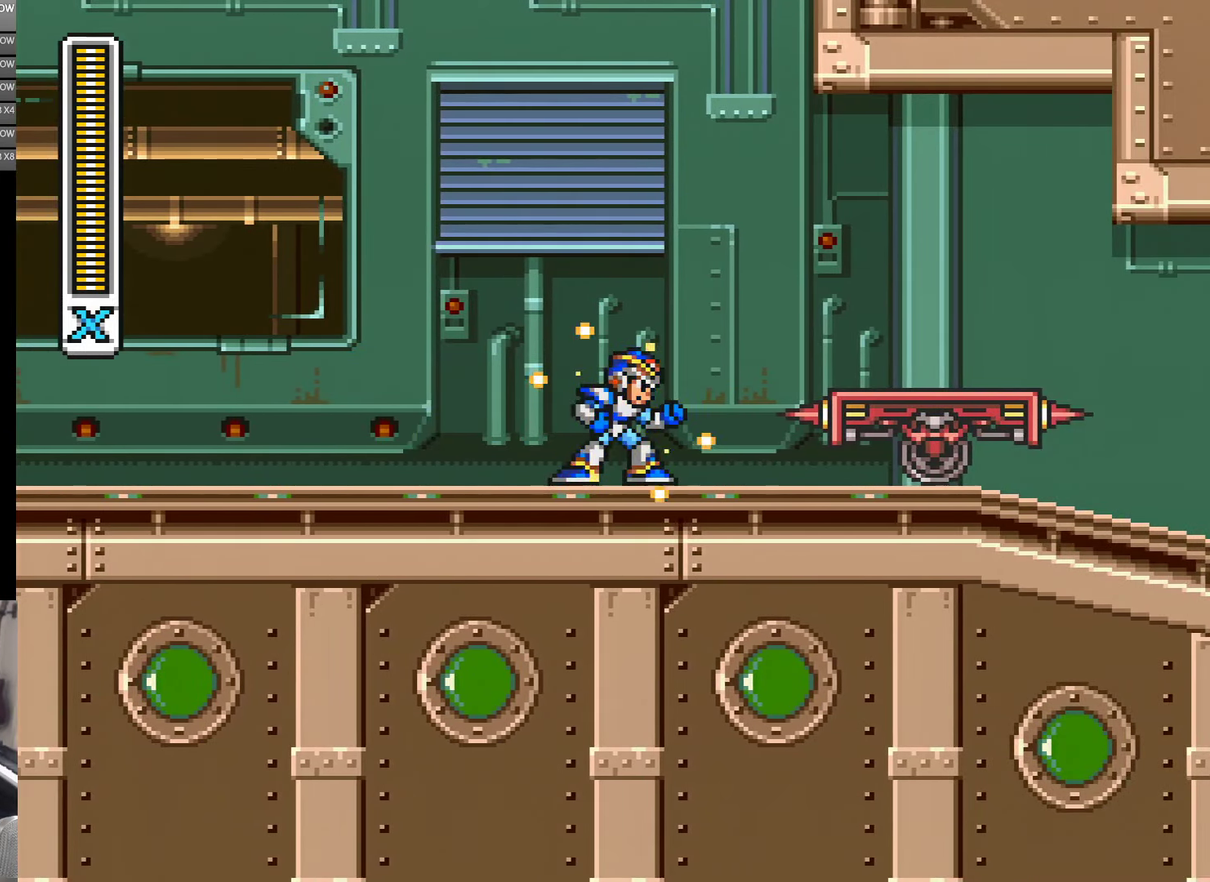
{"buttons": [], "events": []}
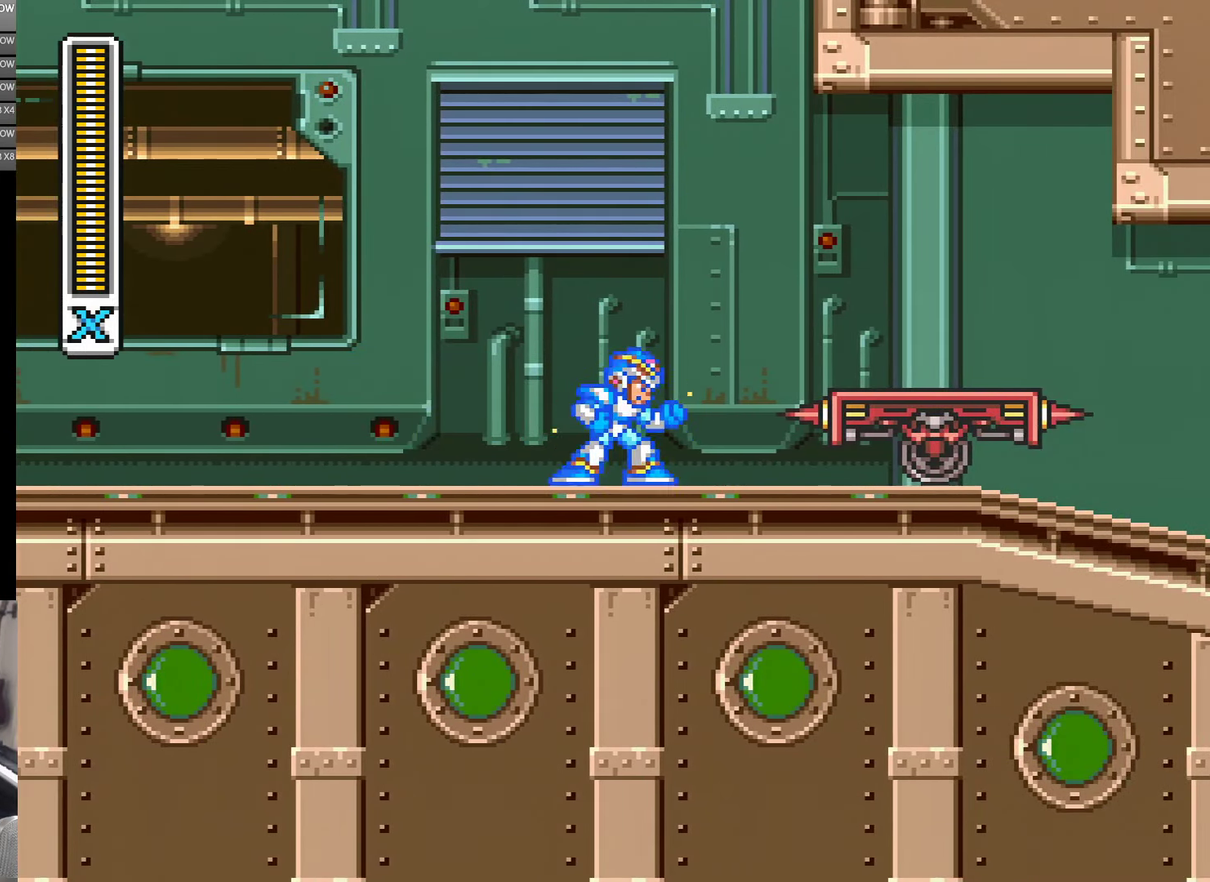
{"buttons": [], "events": []}
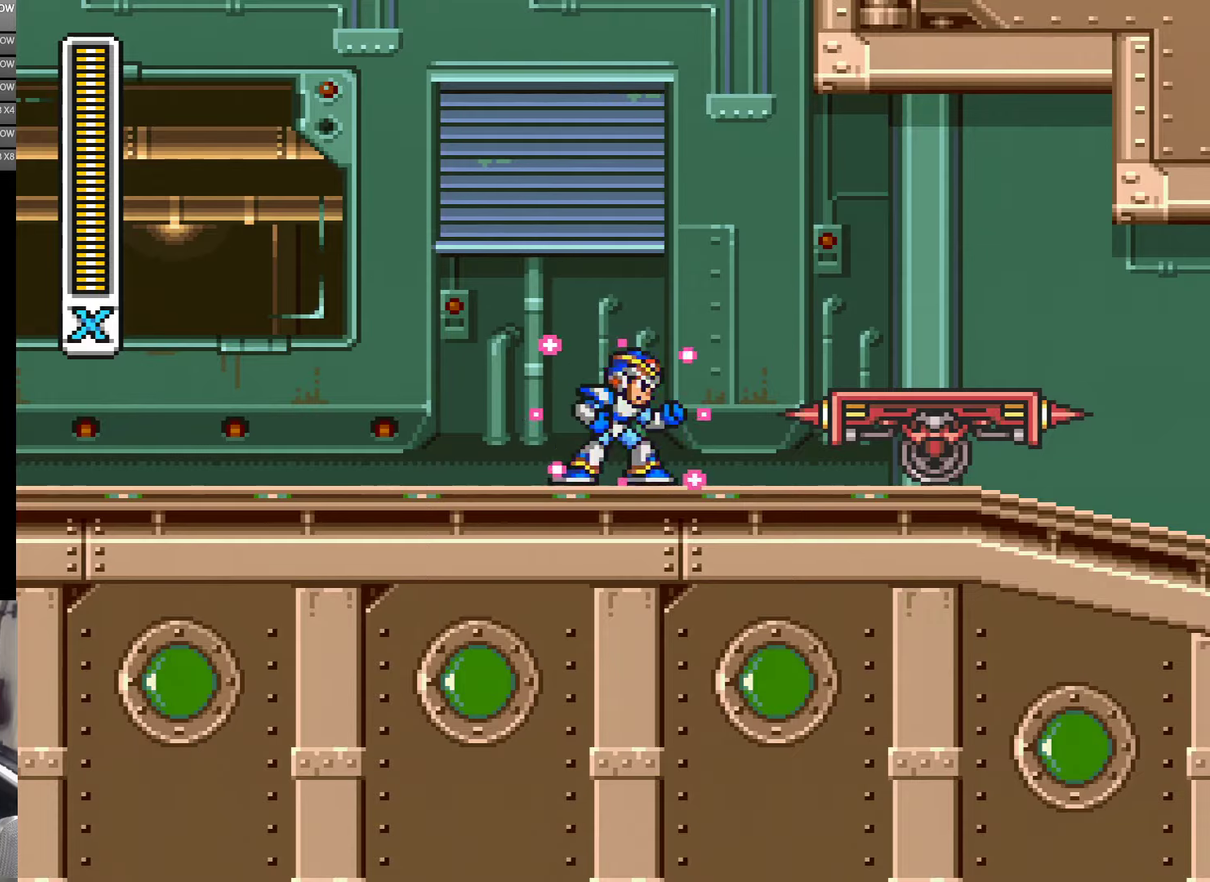
{"buttons": [], "events": []}
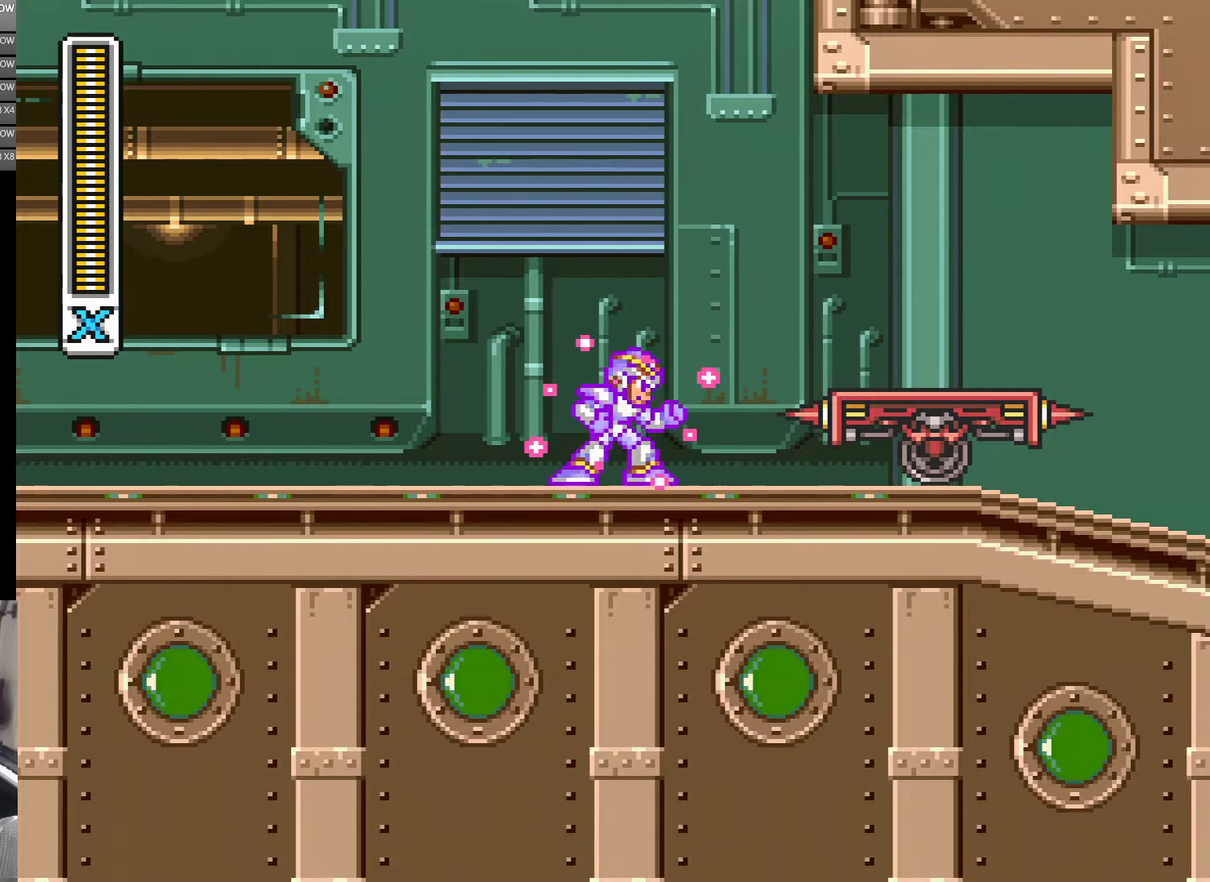
{"buttons": [], "events": []}
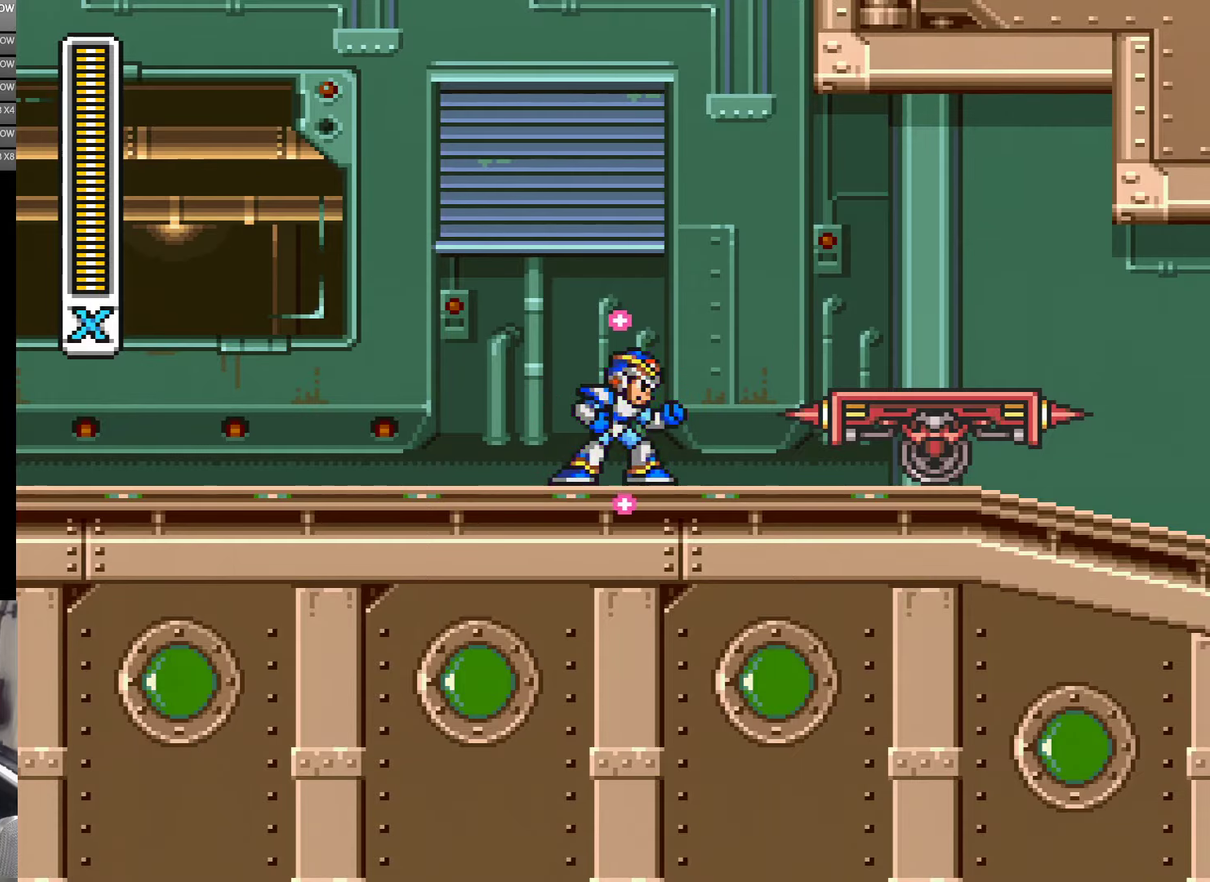
{"buttons": [], "events": []}
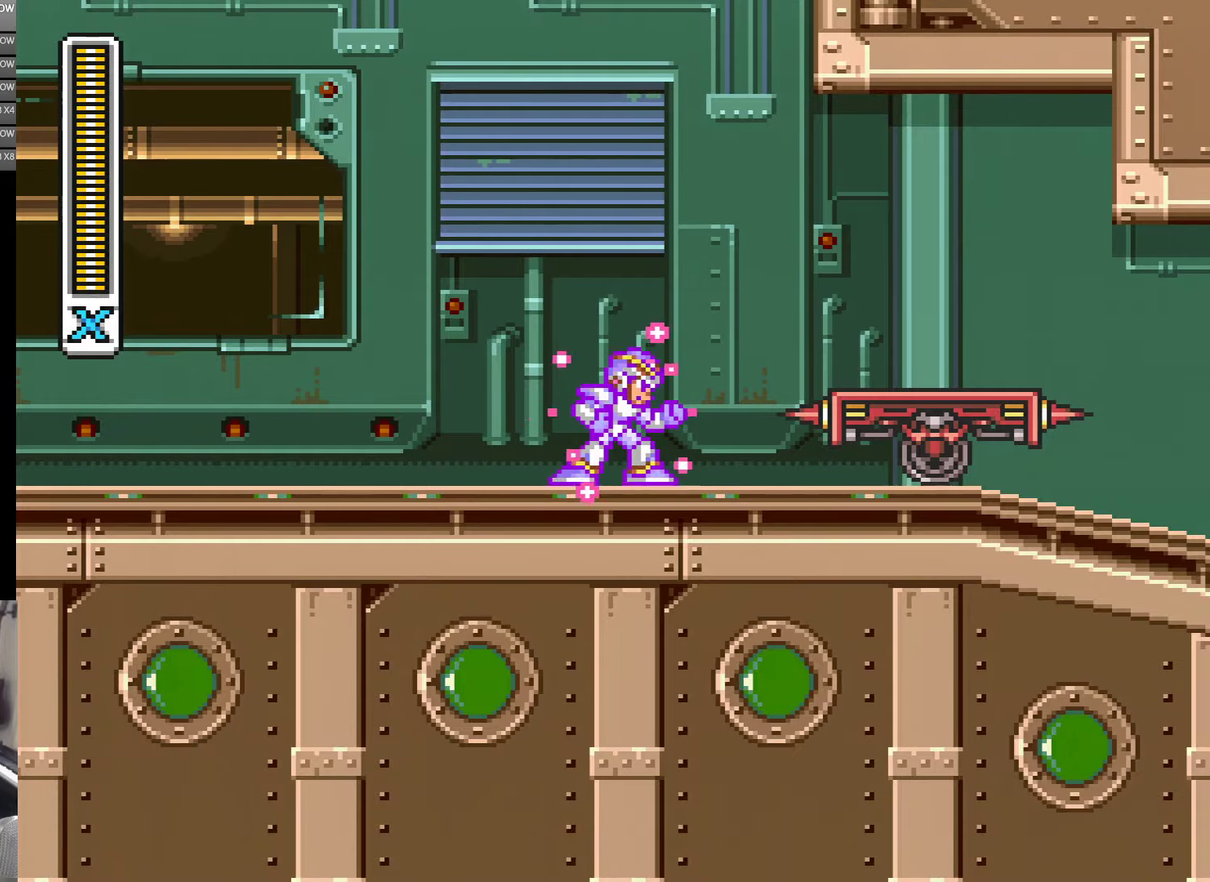
{"buttons": ["DPAD_RIGHT"], "events": [[434, "DPAD_RIGHT", "down"]]}
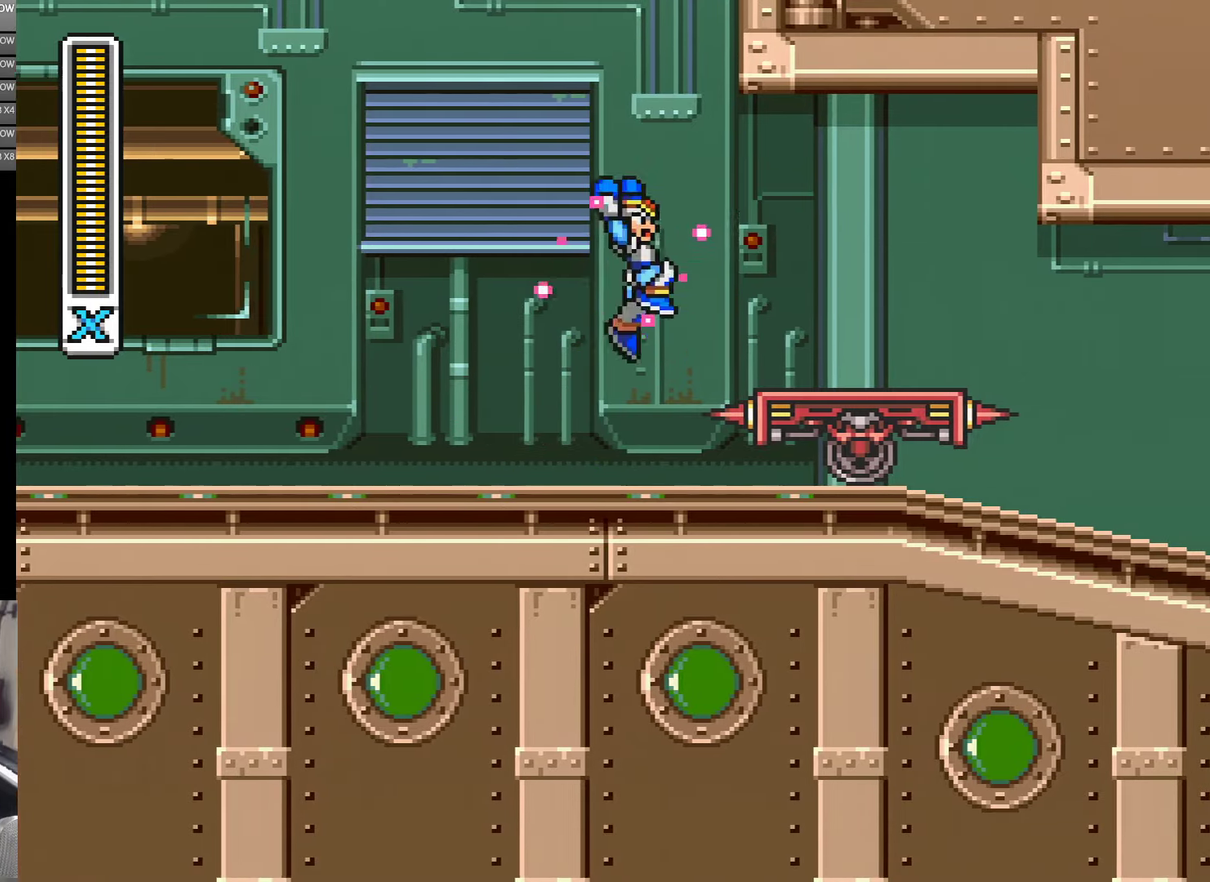
{"buttons": ["DPAD_RIGHT"], "events": []}
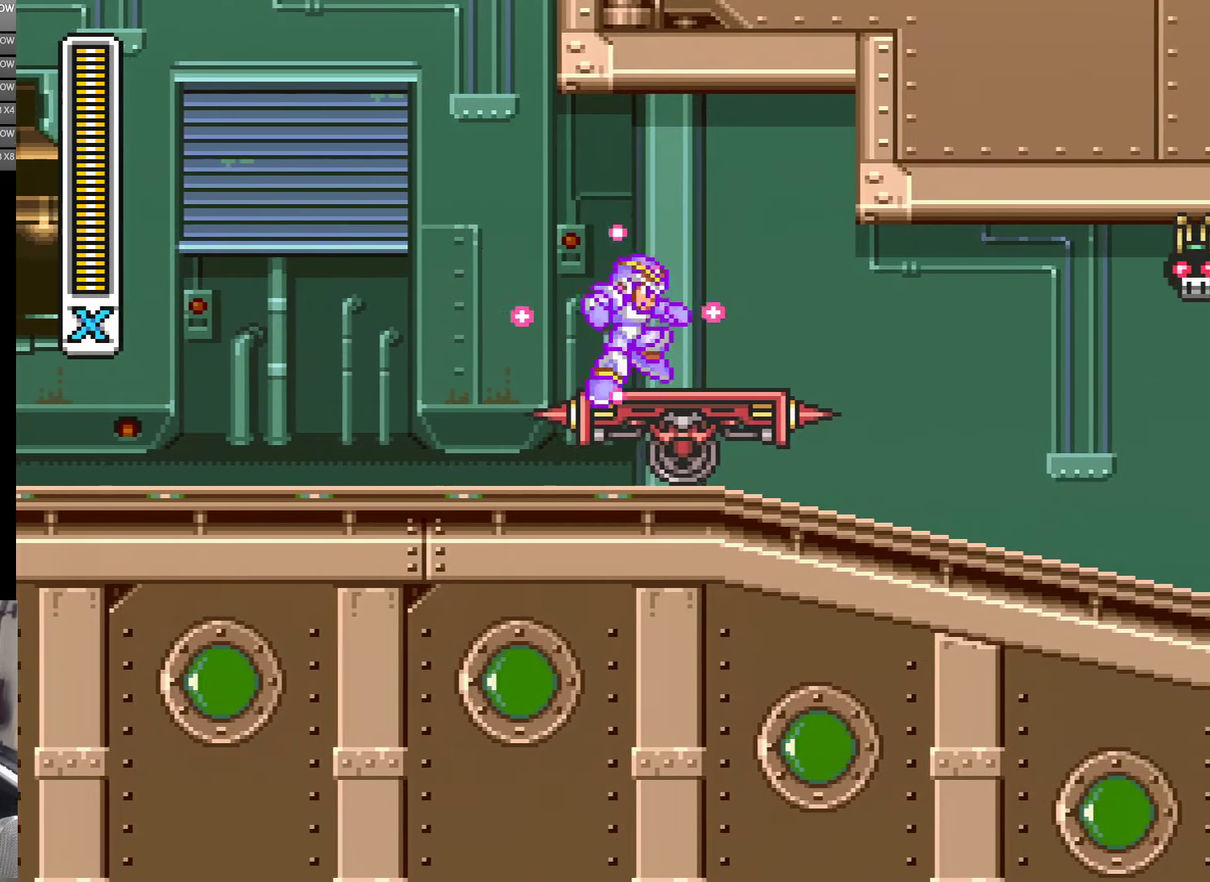
{"buttons": [], "events": [[100, "DPAD_RIGHT", "up"]]}